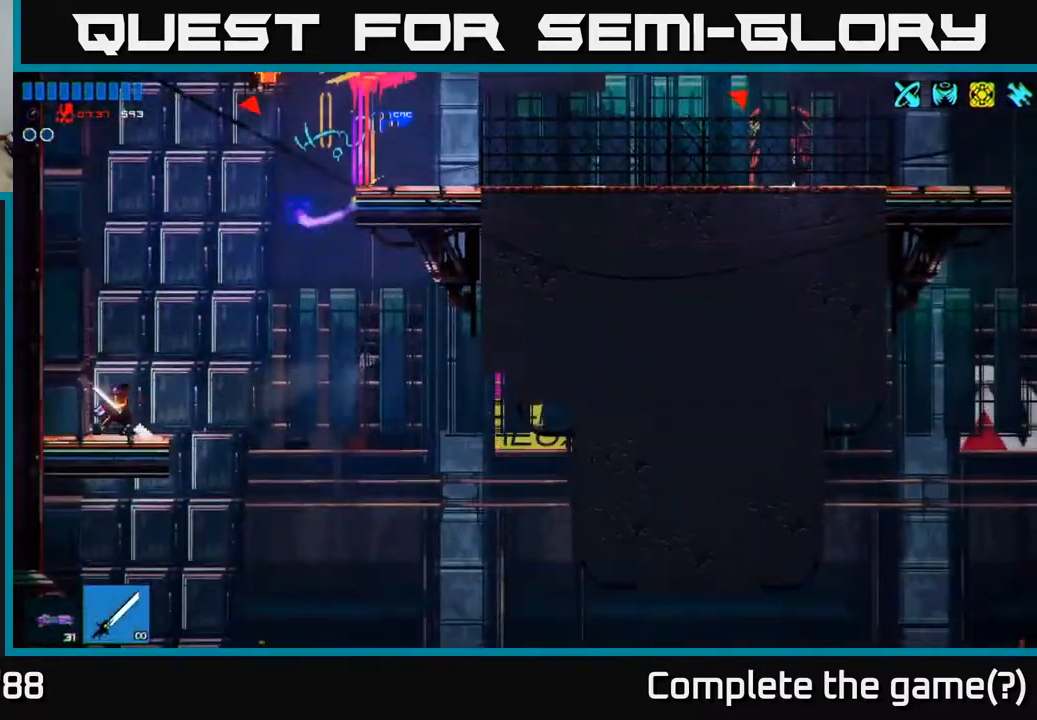
Gameplay with a controller (Xbox layout); each line is a JSON object with the inputs held at the frame after it. "events" lists button and stick changes between this image and that frame as [ms after this image, input, new state], when the widget could be followed in between.
{"buttons": [], "left_stick": "center", "right_stick": "up-right", "events": [[17, "R1", "down"], [67, "A", "down"], [100, "R1", "up"], [117, "left_stick", "left"], [233, "R2", "down"], [267, "A", "up"], [317, "left_stick", "center"], [400, "R2", "up"]]}
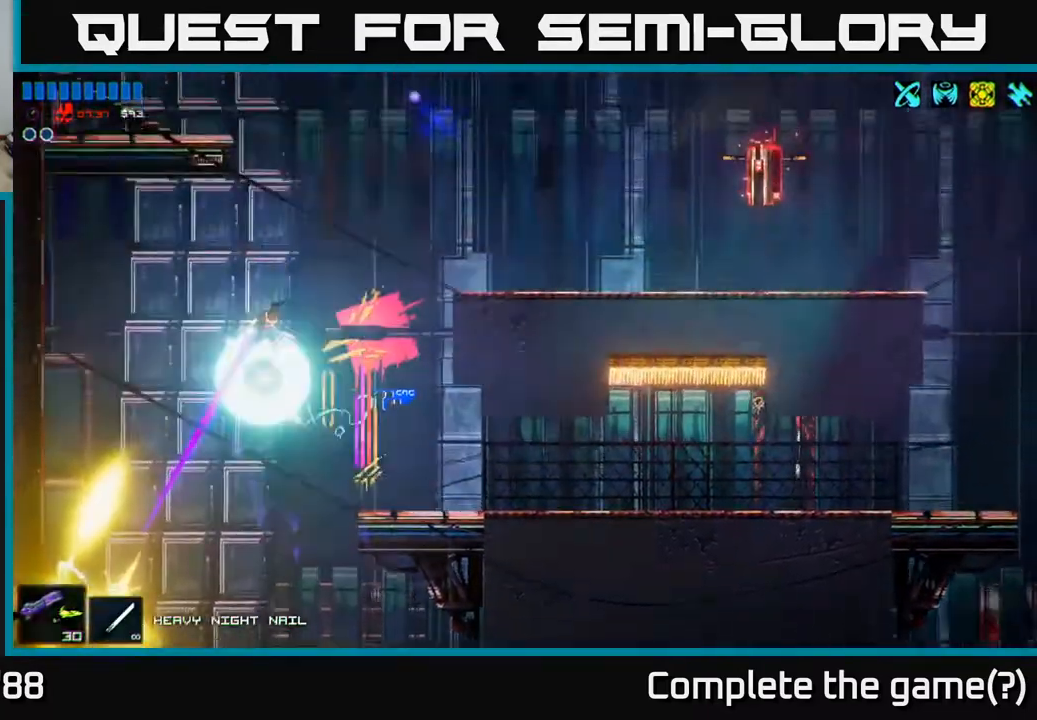
{"buttons": [], "left_stick": "right", "right_stick": "up-right", "events": [[350, "left_stick", "right"]]}
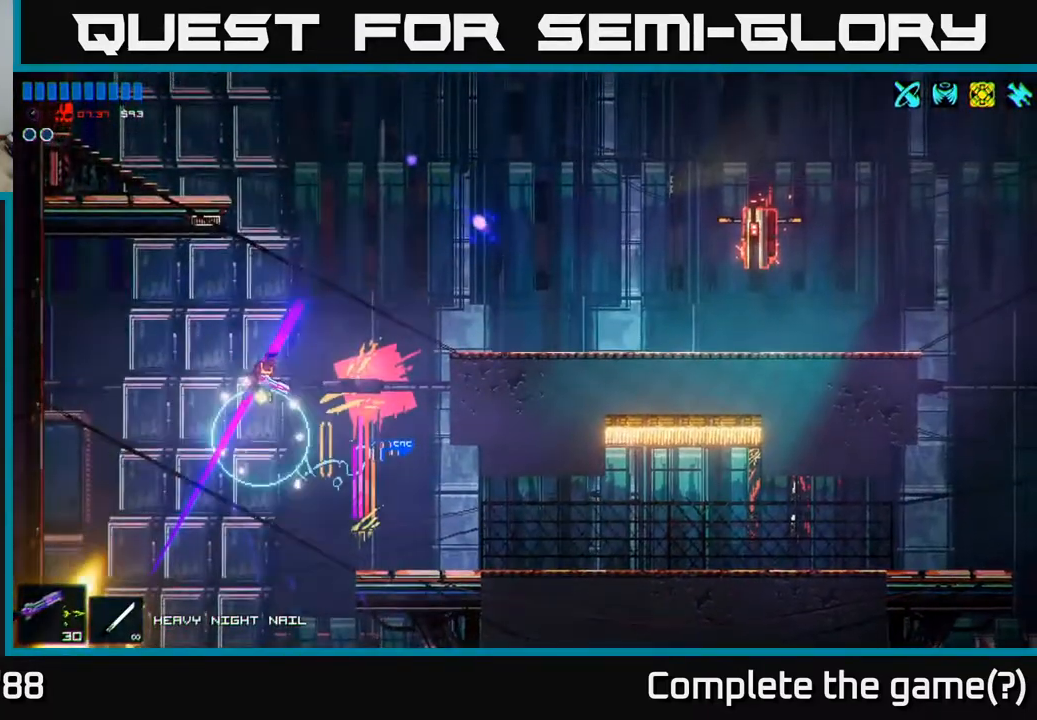
{"buttons": [], "left_stick": "right", "right_stick": "right", "events": [[50, "A", "down"], [350, "A", "up"], [367, "right_stick", "right"]]}
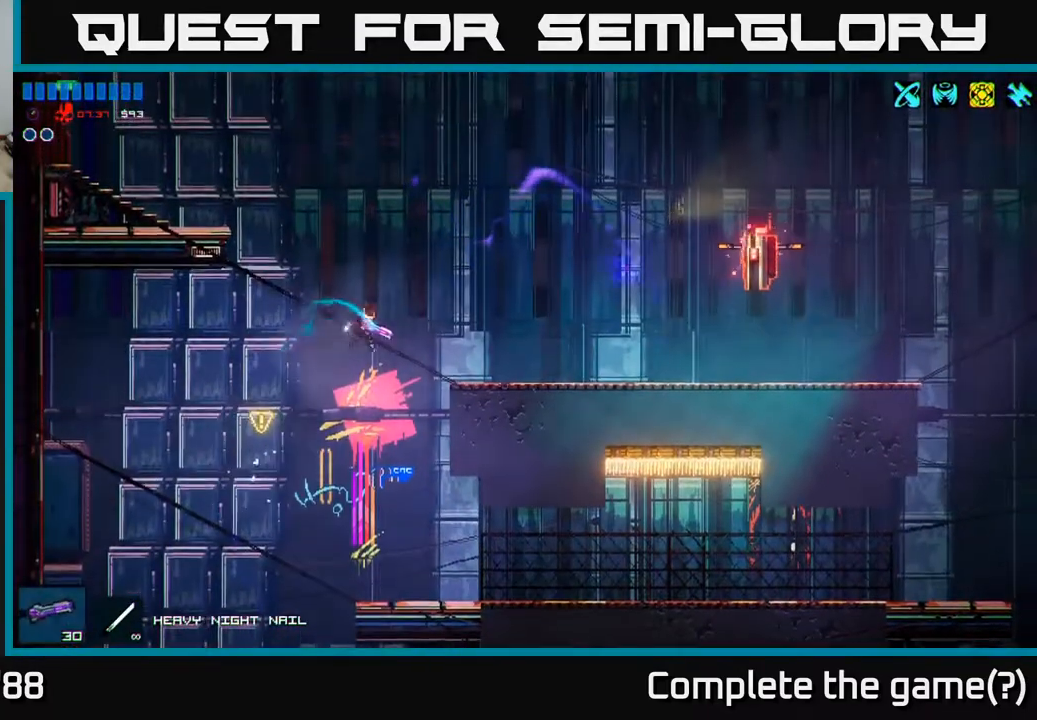
{"buttons": [], "left_stick": "center", "right_stick": "right", "events": [[17, "R2", "down"], [183, "R2", "up"], [317, "left_stick", "left"], [467, "left_stick", "center"]]}
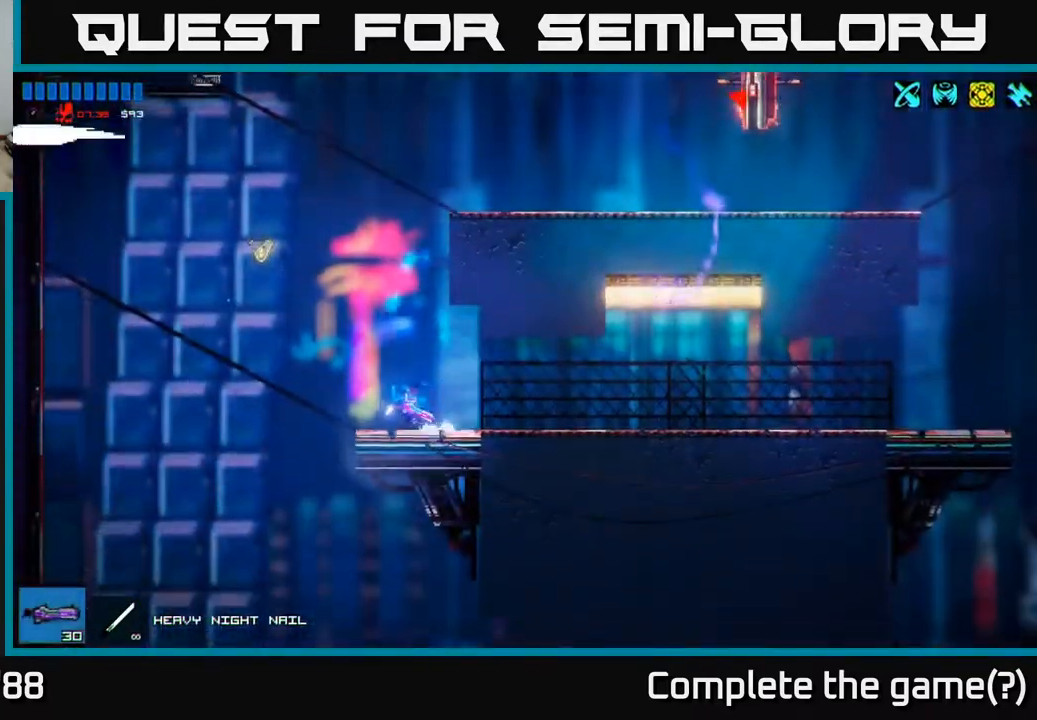
{"buttons": ["A", "R2"], "left_stick": "right", "right_stick": "right", "events": [[67, "A", "down"], [83, "left_stick", "left"], [250, "A", "up"], [350, "A", "down"], [350, "left_stick", "right"], [500, "R2", "down"]]}
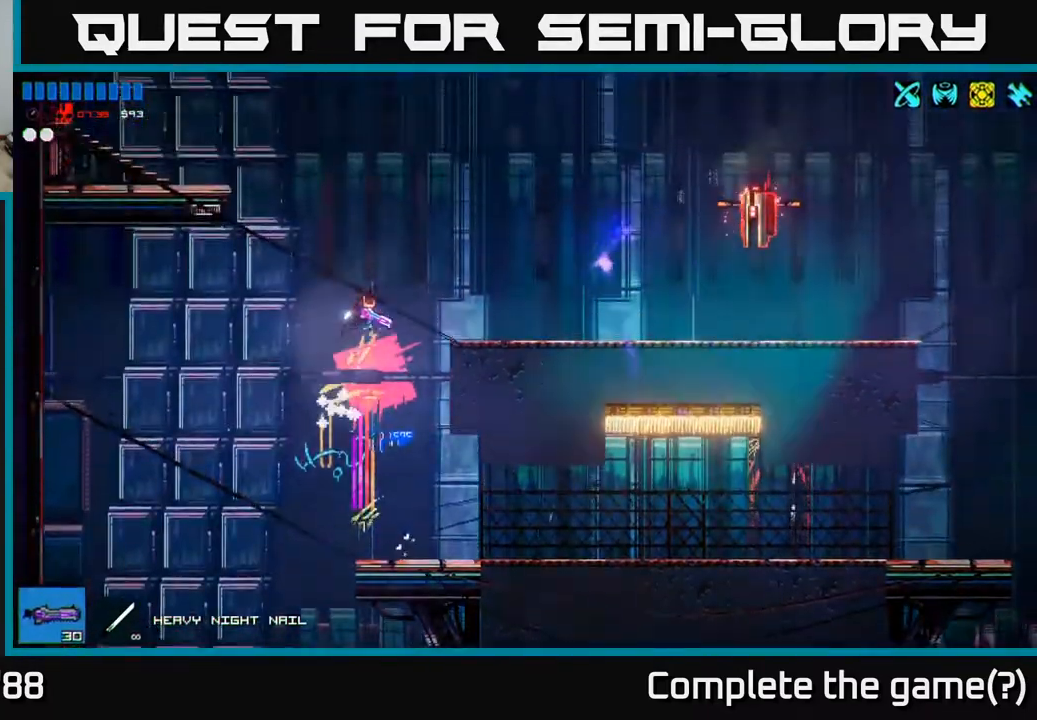
{"buttons": [], "left_stick": "right", "right_stick": "right", "events": [[67, "A", "up"], [133, "R2", "up"]]}
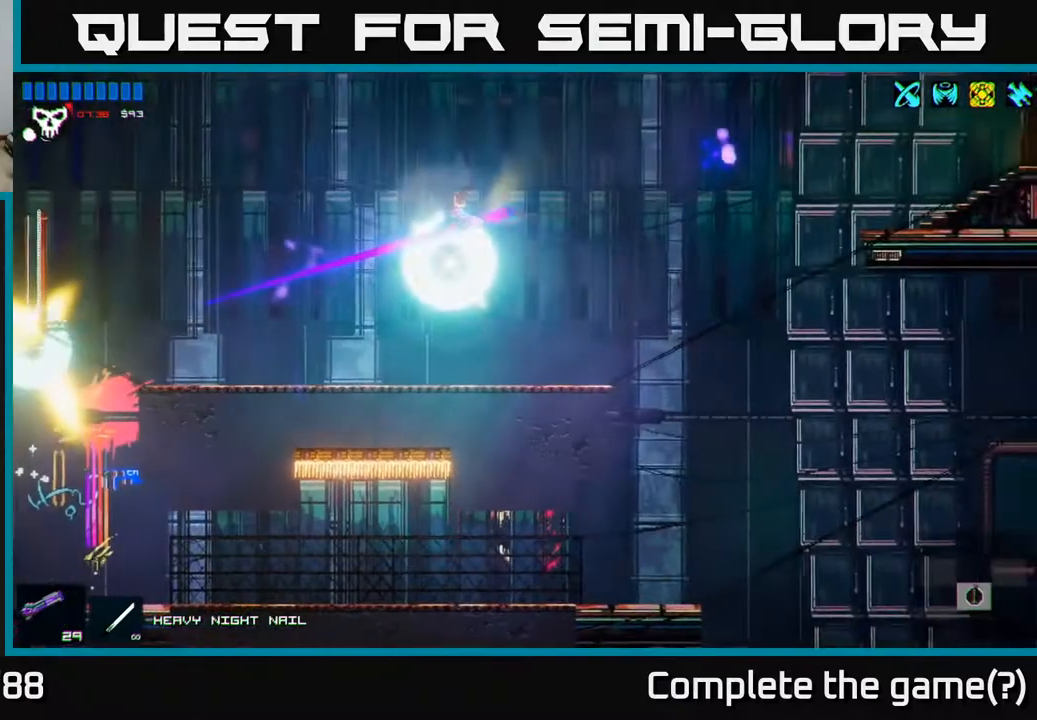
{"buttons": [], "left_stick": "center", "right_stick": "center", "events": [[300, "left_stick", "center"], [350, "left_stick", "left"], [433, "right_stick", "center"], [467, "left_stick", "center"]]}
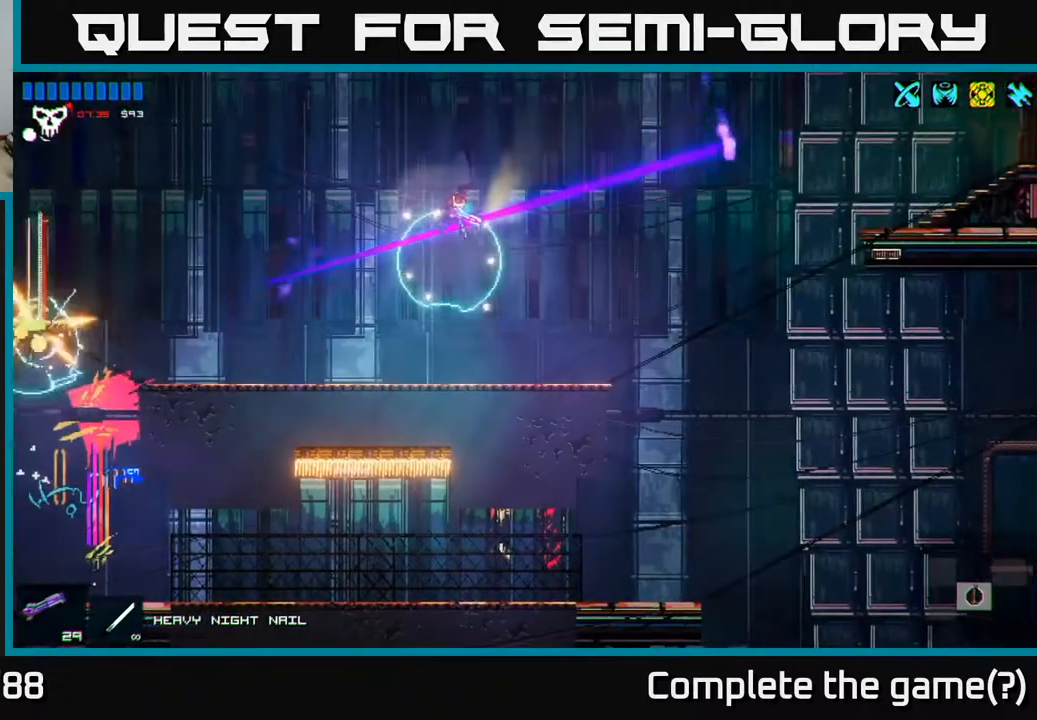
{"buttons": [], "left_stick": "left", "right_stick": "center", "events": [[400, "left_stick", "left"]]}
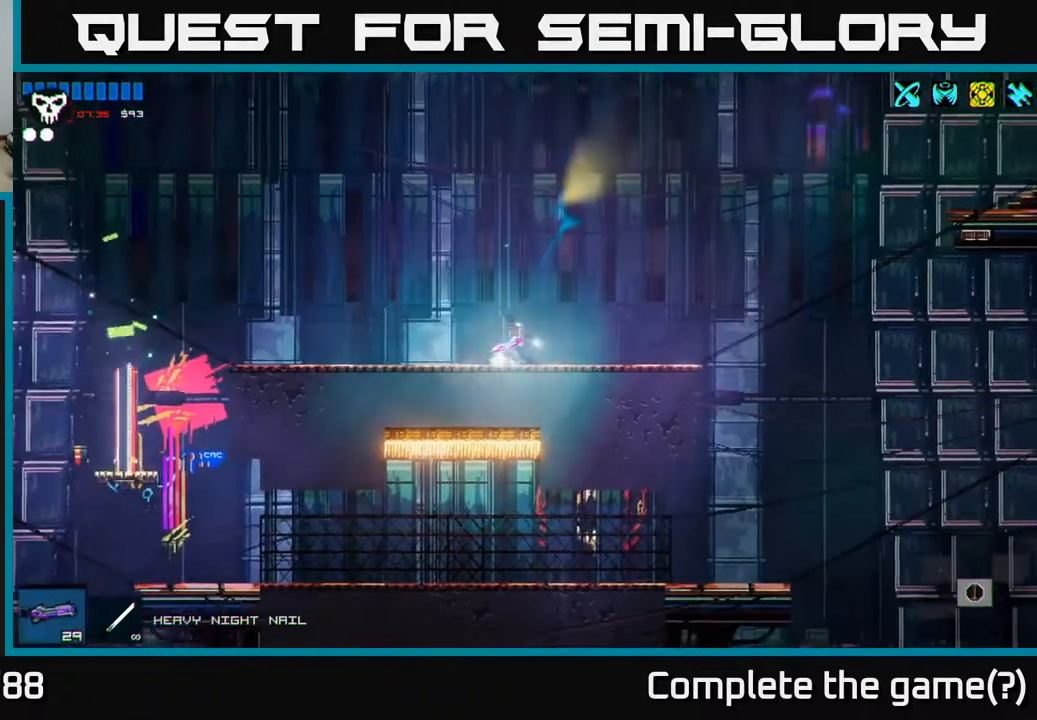
{"buttons": [], "left_stick": "left", "right_stick": "down-left", "events": [[133, "Y", "down"], [233, "Y", "up"], [400, "A", "down"], [483, "right_stick", "down-left"], [500, "A", "up"]]}
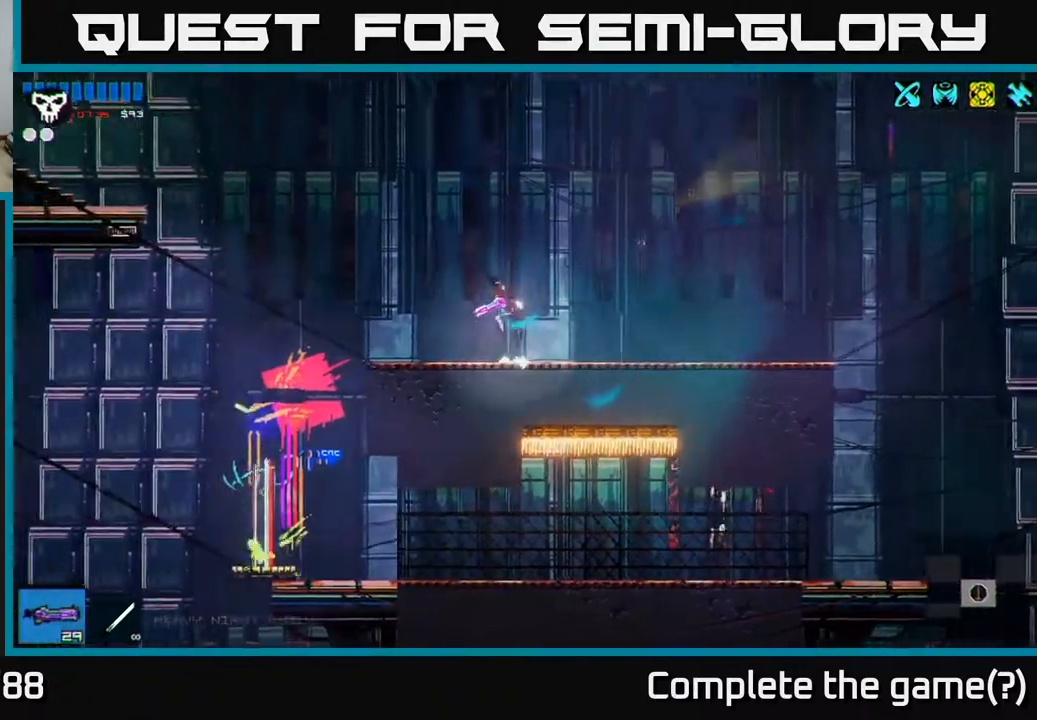
{"buttons": [], "left_stick": "left", "right_stick": "down-left", "events": []}
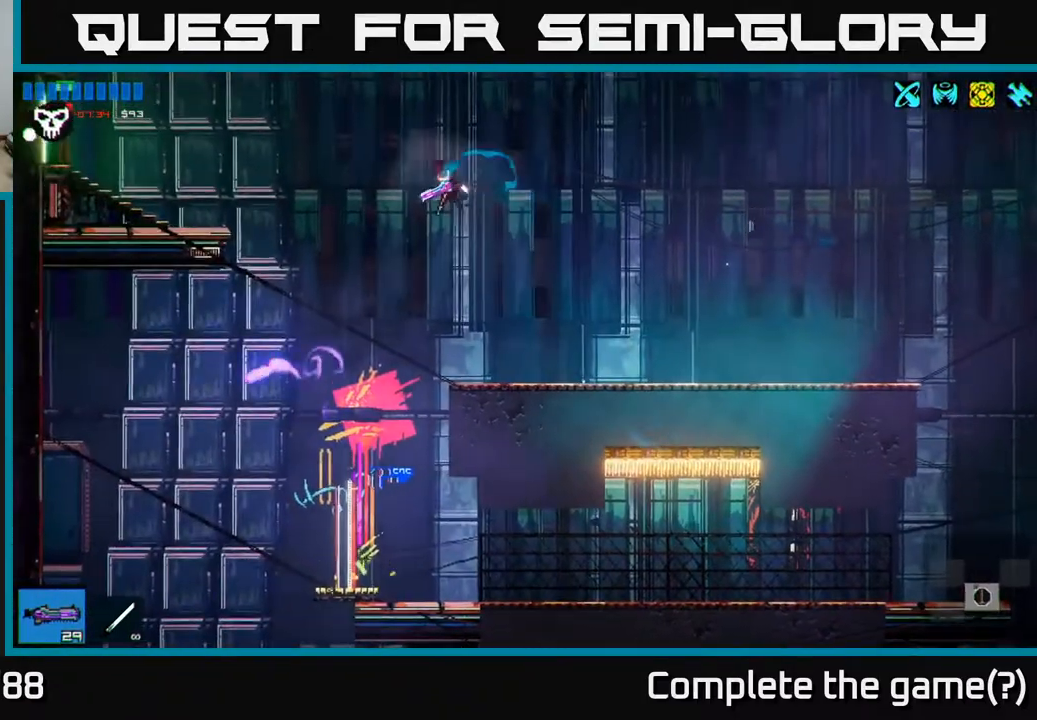
{"buttons": [], "left_stick": "center", "right_stick": "center", "events": [[400, "right_stick", "center"], [433, "left_stick", "center"]]}
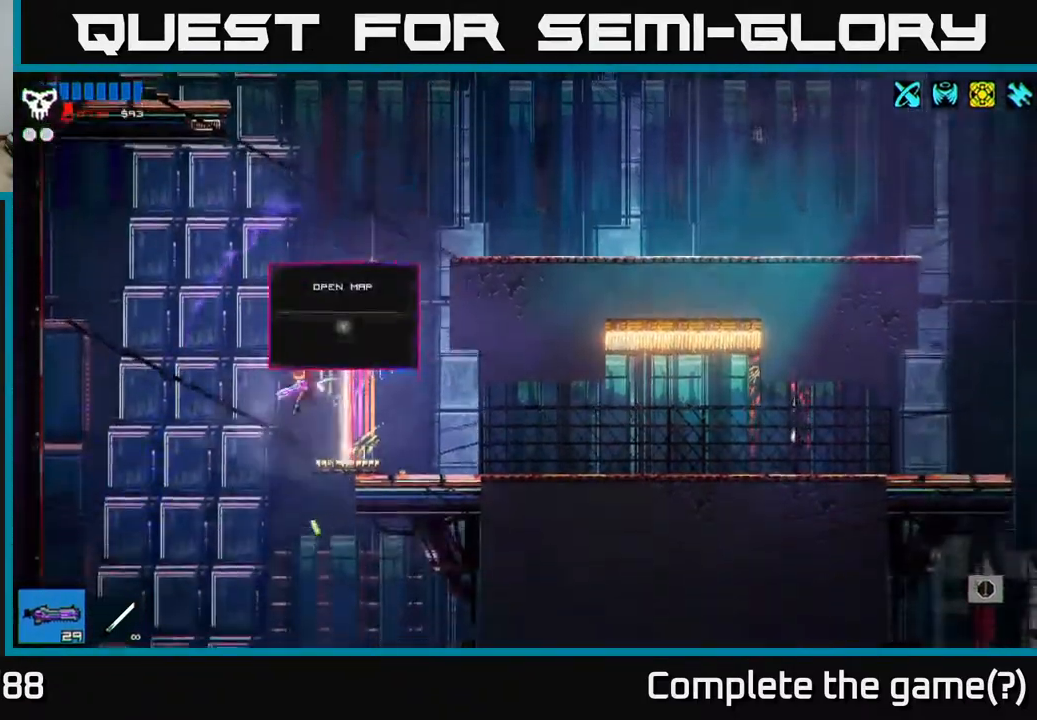
{"buttons": [], "left_stick": "center", "right_stick": "center", "events": [[283, "R1", "down"], [367, "R1", "up"]]}
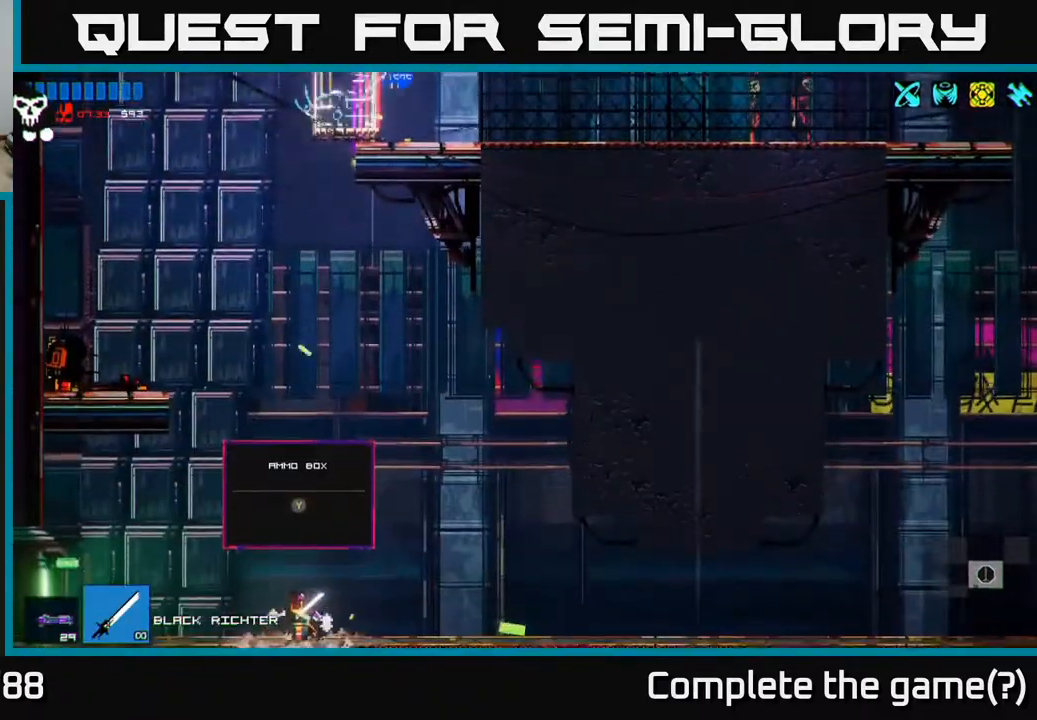
{"buttons": ["Y"], "left_stick": "center", "right_stick": "center", "events": [[467, "Y", "down"]]}
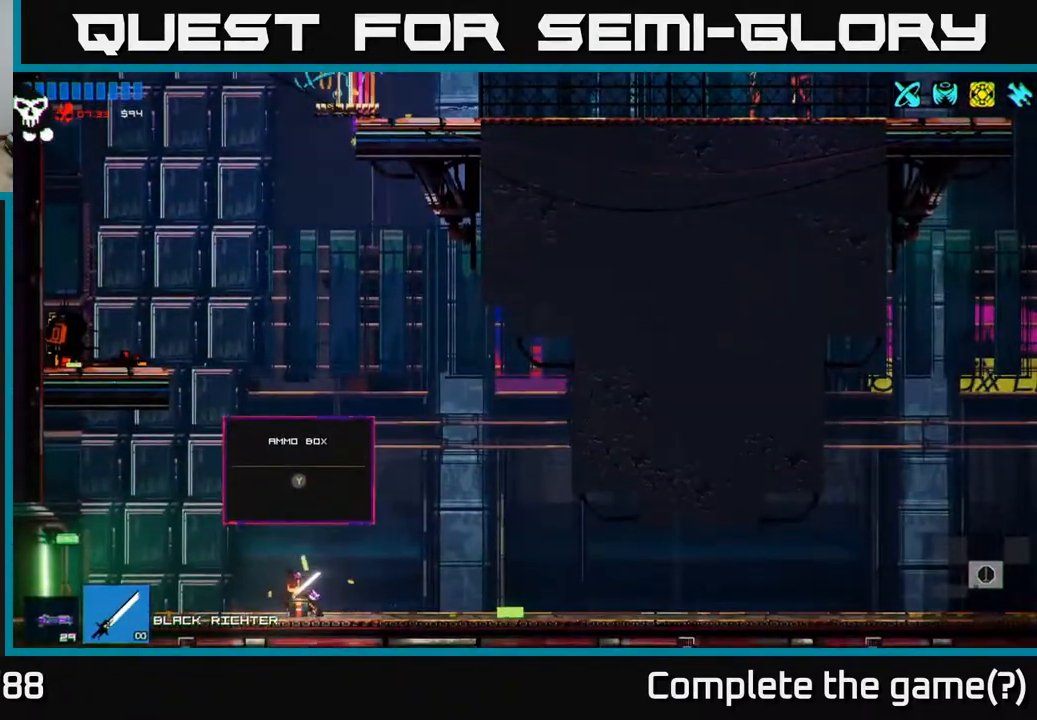
{"buttons": [], "left_stick": "right", "right_stick": "right", "events": [[67, "Y", "up"], [267, "A", "down"], [400, "A", "up"], [417, "left_stick", "right"], [433, "right_stick", "right"]]}
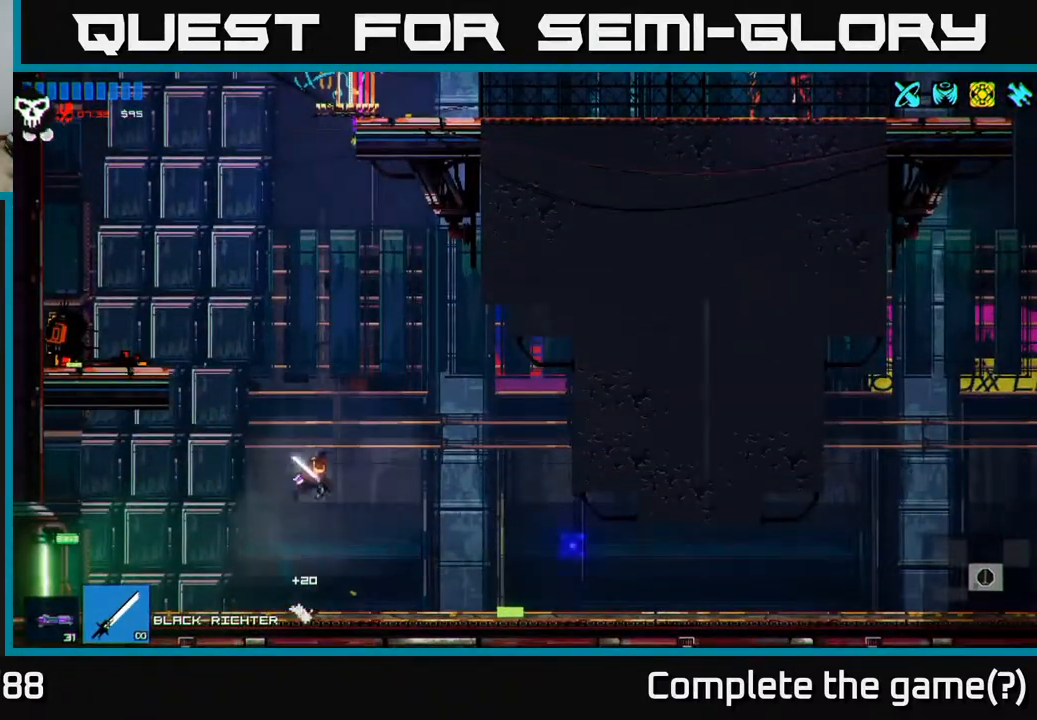
{"buttons": [], "left_stick": "right", "right_stick": "right", "events": []}
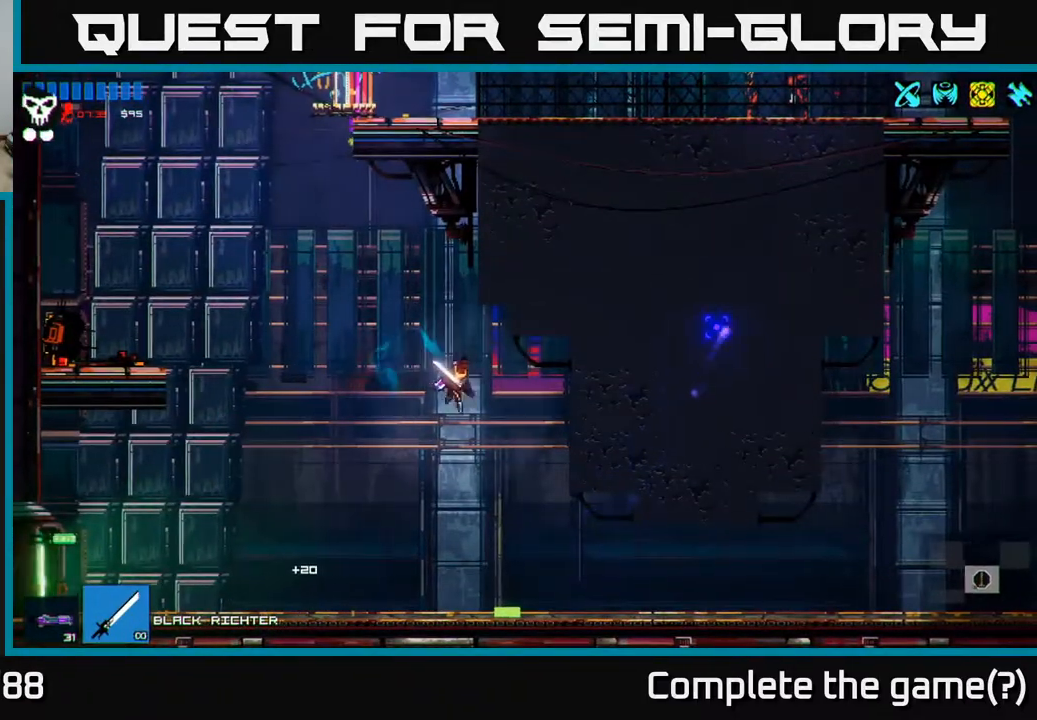
{"buttons": [], "left_stick": "left", "right_stick": "up-right", "events": [[133, "left_stick", "center"], [183, "left_stick", "left"], [183, "right_stick", "up-right"]]}
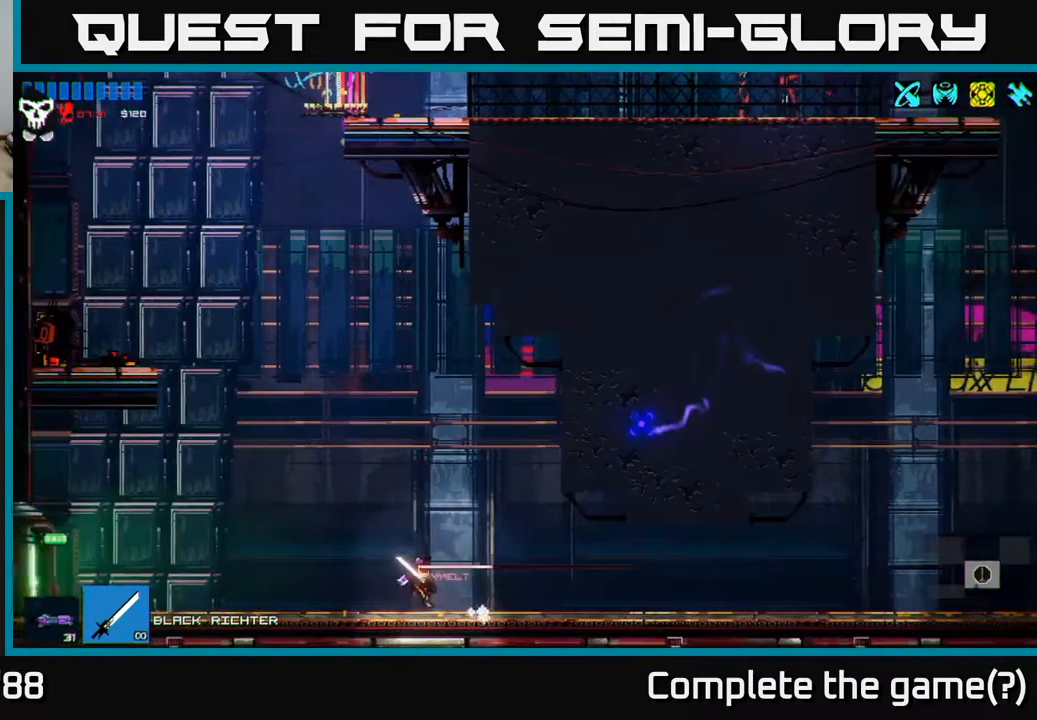
{"buttons": [], "left_stick": "left", "right_stick": "up-right", "events": []}
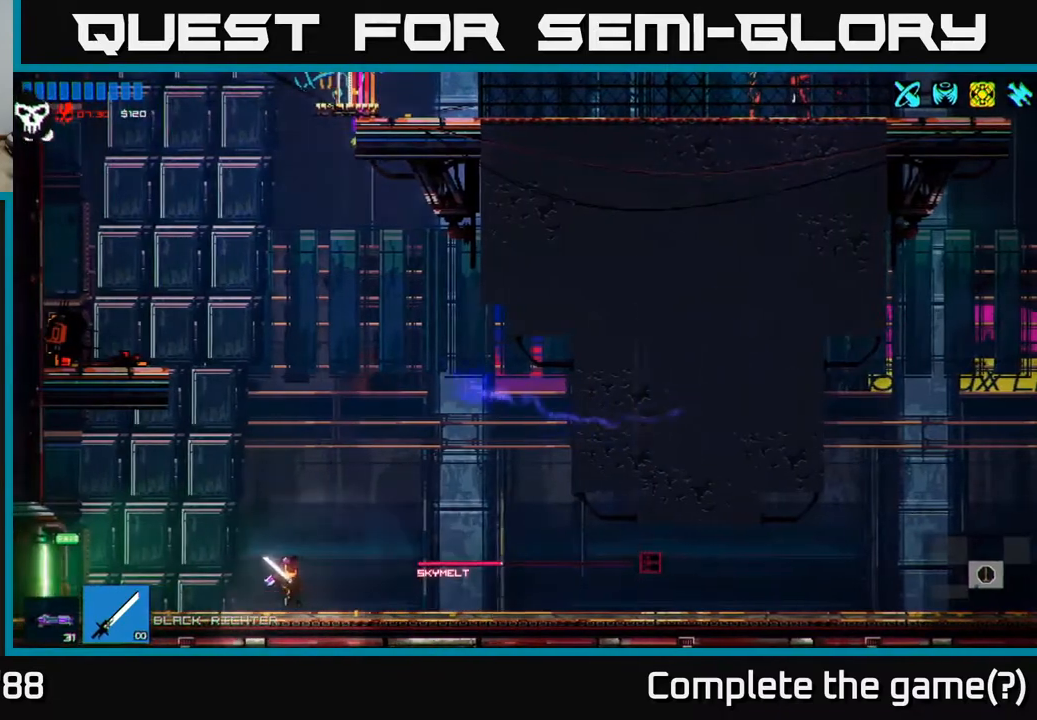
{"buttons": [], "left_stick": "left", "right_stick": "up-left", "events": [[50, "right_stick", "up"], [150, "right_stick", "up-left"]]}
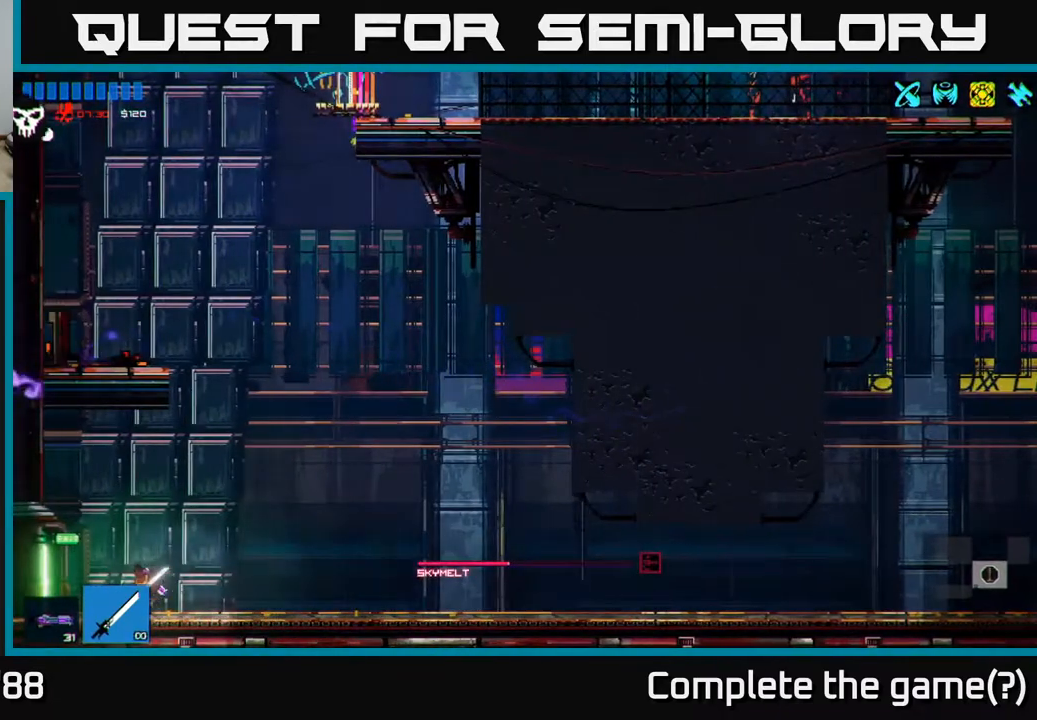
{"buttons": [], "left_stick": "left", "right_stick": "up-left", "events": []}
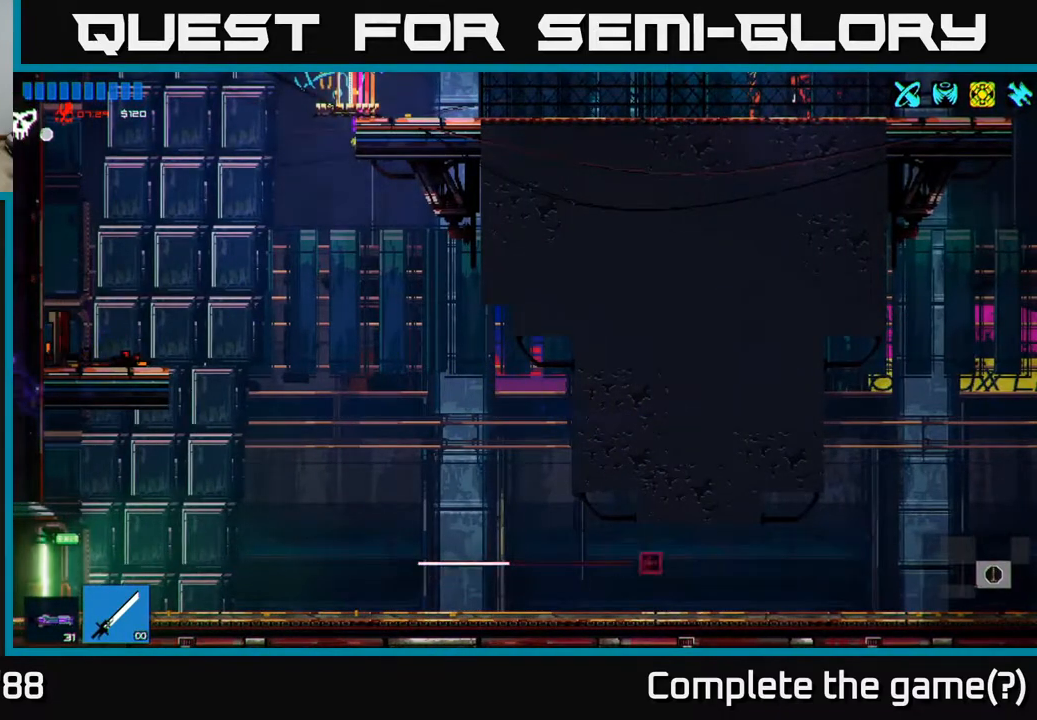
{"buttons": [], "left_stick": "left", "right_stick": "up-left", "events": [[100, "right_stick", "left"], [300, "right_stick", "up-left"]]}
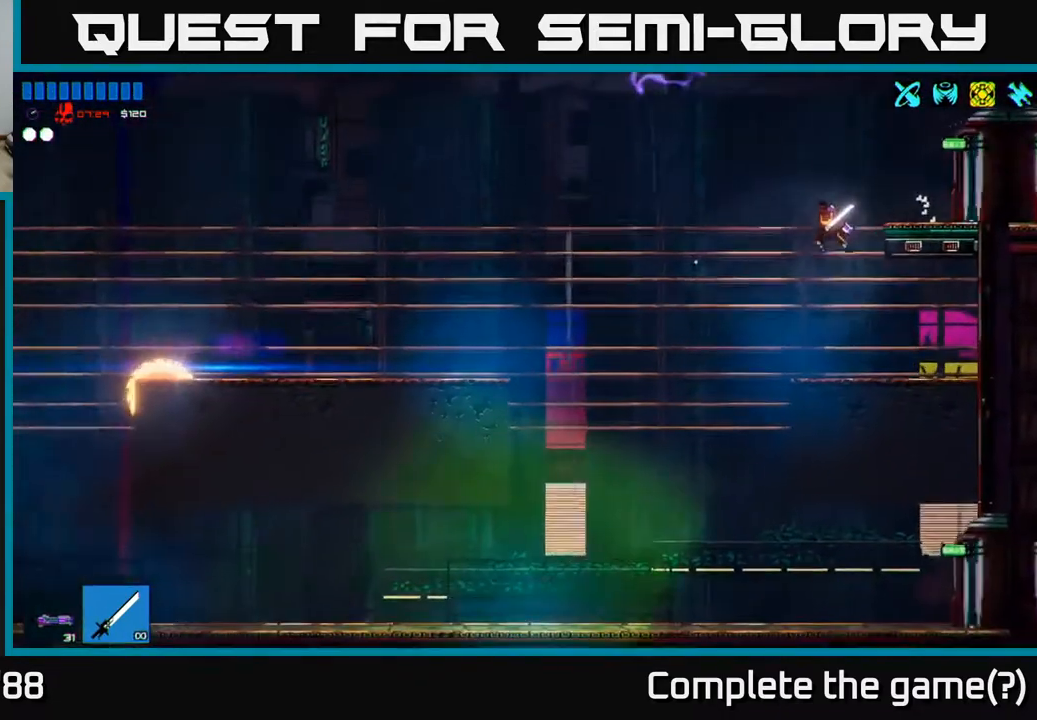
{"buttons": [], "left_stick": "center", "right_stick": "up", "events": [[450, "left_stick", "center"], [467, "right_stick", "up"]]}
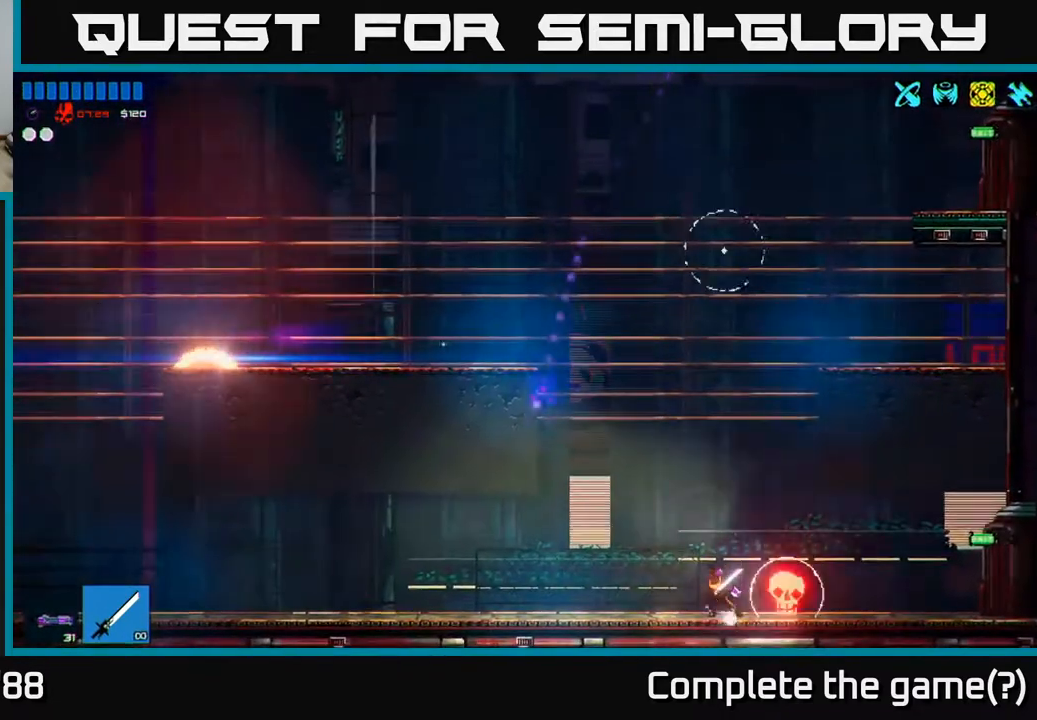
{"buttons": ["R2"], "left_stick": "up-right", "right_stick": "up", "events": [[67, "A", "down"], [300, "A", "up"], [367, "A", "down"], [400, "left_stick", "up"], [483, "R2", "down"], [483, "left_stick", "up-right"], [500, "A", "up"]]}
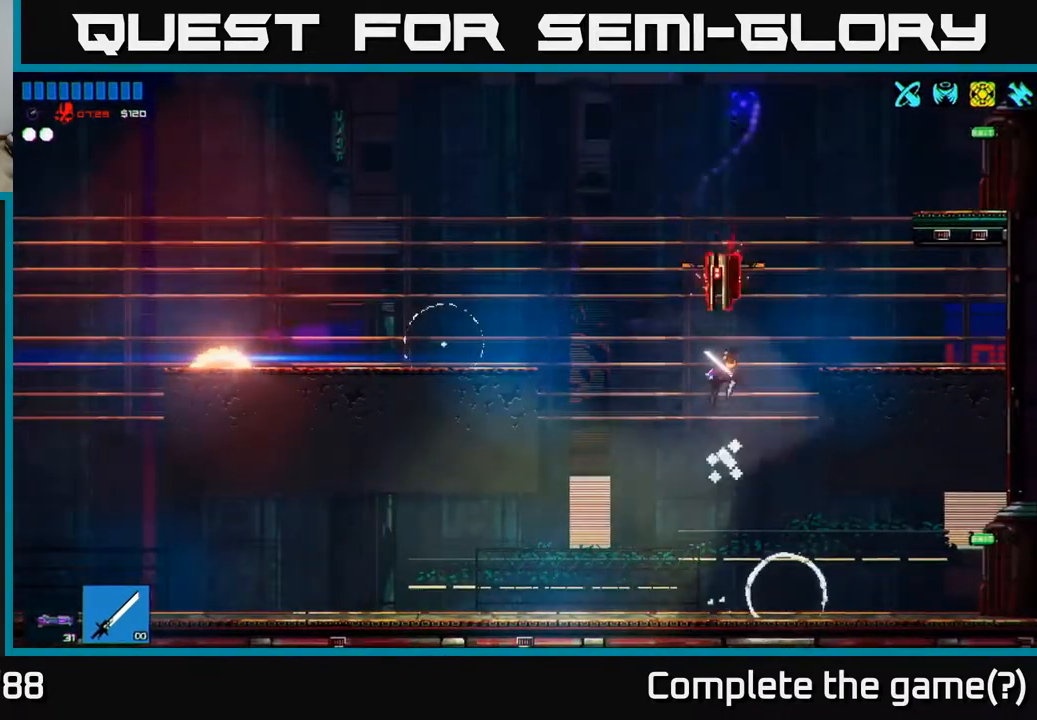
{"buttons": [], "left_stick": "up-right", "right_stick": "up-left", "events": [[233, "R2", "up"], [283, "right_stick", "up-left"]]}
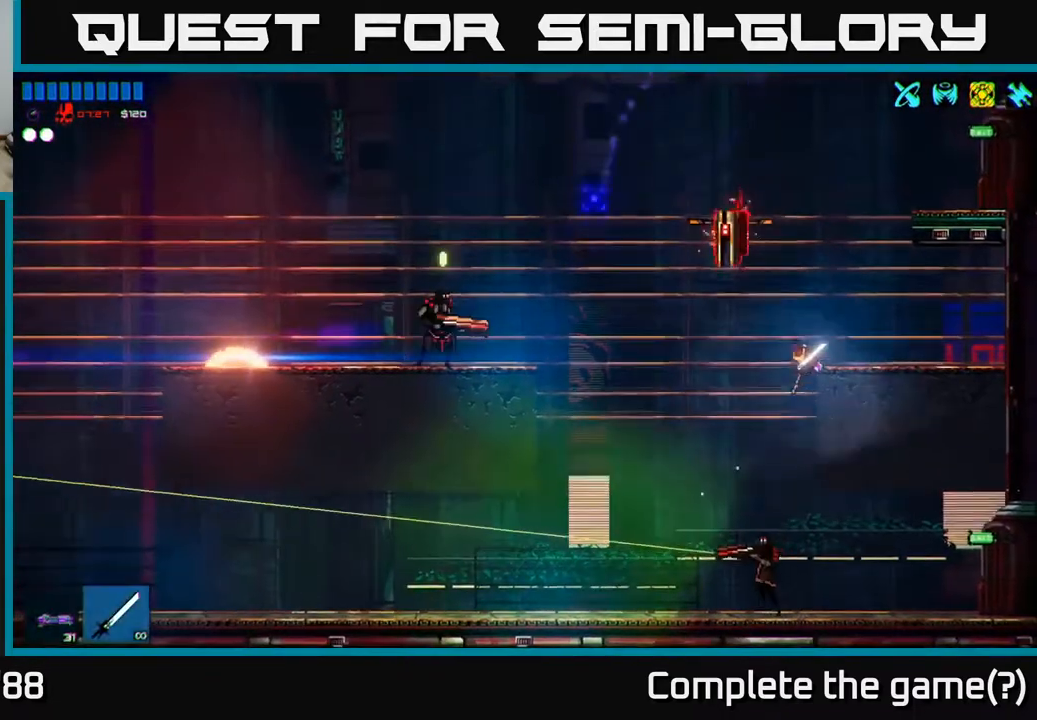
{"buttons": [], "left_stick": "center", "right_stick": "up", "events": [[167, "A", "down"], [200, "R2", "down"], [317, "A", "up"], [317, "right_stick", "up"], [367, "R2", "up"], [383, "left_stick", "center"]]}
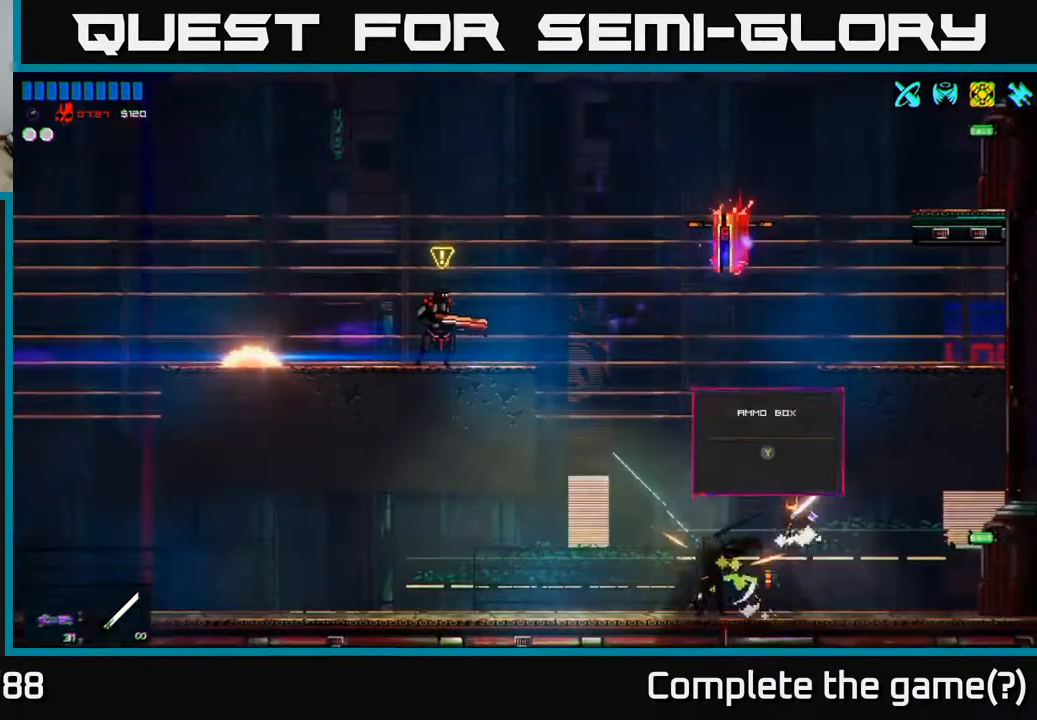
{"buttons": ["A"], "left_stick": "center", "right_stick": "up", "events": [[233, "left_stick", "left"], [417, "left_stick", "center"], [467, "A", "down"]]}
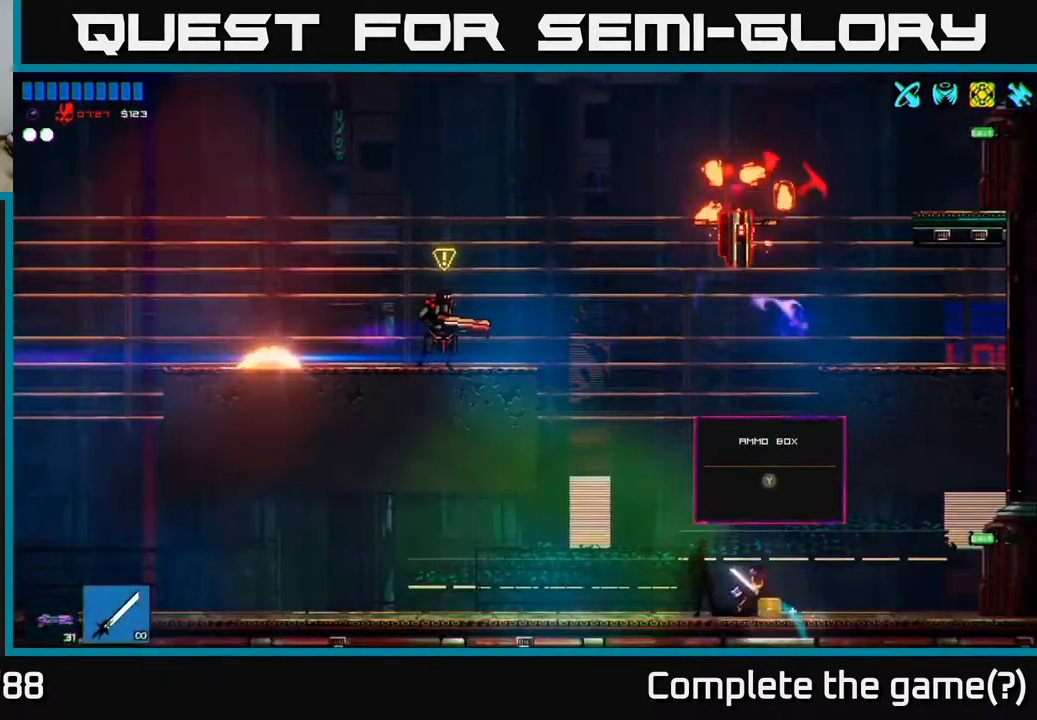
{"buttons": ["R2"], "left_stick": "right", "right_stick": "up", "events": [[117, "left_stick", "up"], [200, "A", "up"], [317, "A", "down"], [417, "R2", "down"], [450, "A", "up"], [467, "left_stick", "right"]]}
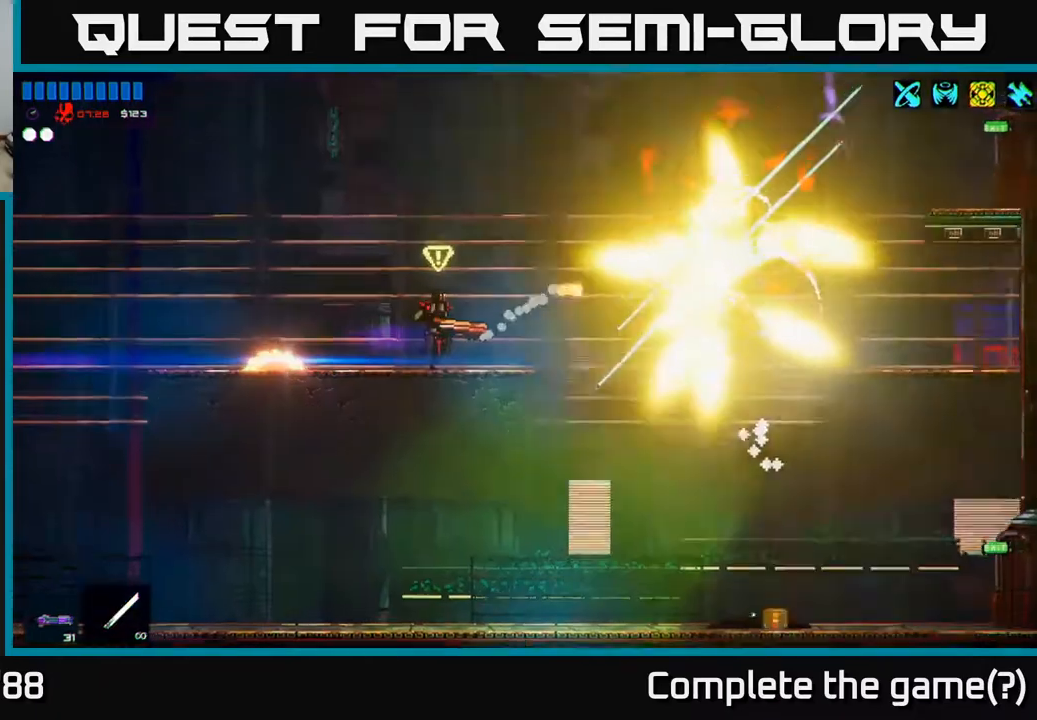
{"buttons": ["R1"], "left_stick": "up-right", "right_stick": "left", "events": [[300, "R2", "up"], [300, "right_stick", "up-left"], [467, "right_stick", "left"], [483, "R1", "down"], [483, "left_stick", "up-right"]]}
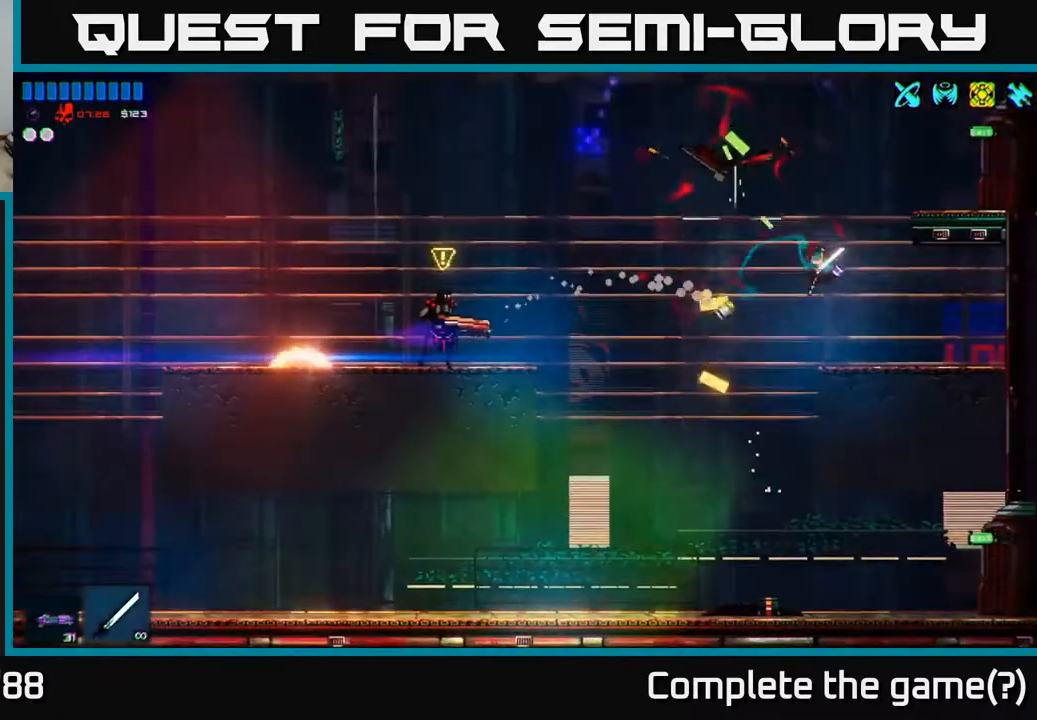
{"buttons": [], "left_stick": "center", "right_stick": "left", "events": [[50, "R1", "up"], [133, "R2", "down"], [300, "R2", "up"], [400, "left_stick", "center"]]}